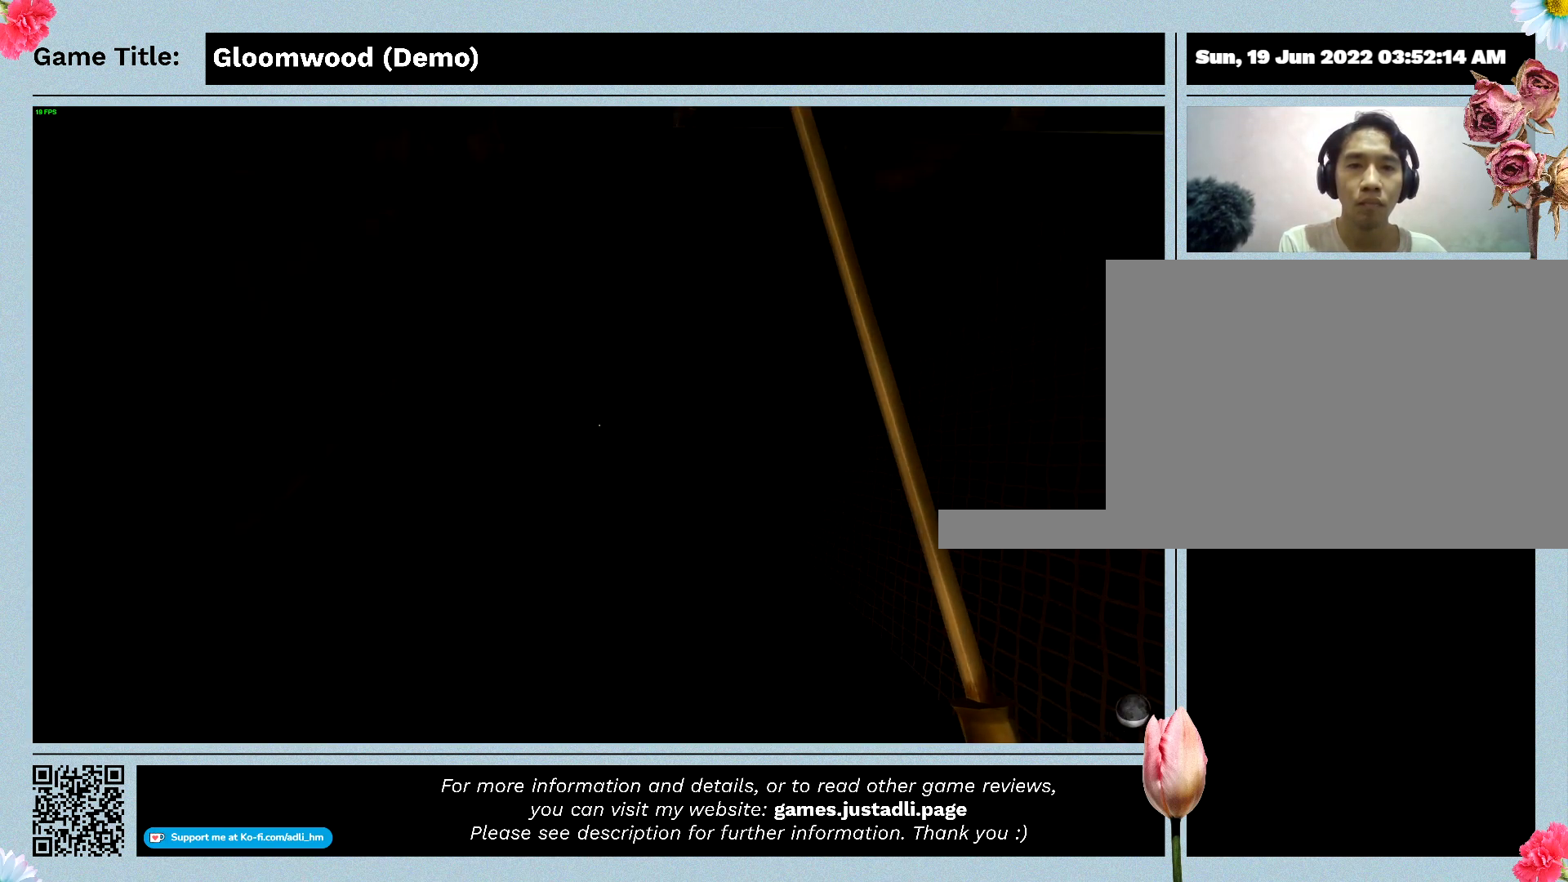
Gameplay with keyboard; each line is a JSON object with the keys held at the frame after it. "events" lists presses ("down") and releases ("up") of "0", "1", "2", "3", "4", "5", "6", "7", "8", "9", "a", "alt", "b", "c", "caps_lock", "ctrl", "d", "down", "e", "escape", "f", "f1", "f2", "f3", "f4", "g", "h", "i", "j", "k", "l", "left", "m", "n", "o", "p", "q", "r", "return", "right", "s", "shift", "space", "t", "tab", "tilde", "u", "up", "v", "w", "x", "y" and "z" between this image and that frame as [ms after this image, input, new state], when the widget could be followed in between. No other keys are recorded. Mouse input is not recorded.
{"keys": ["w"], "events": []}
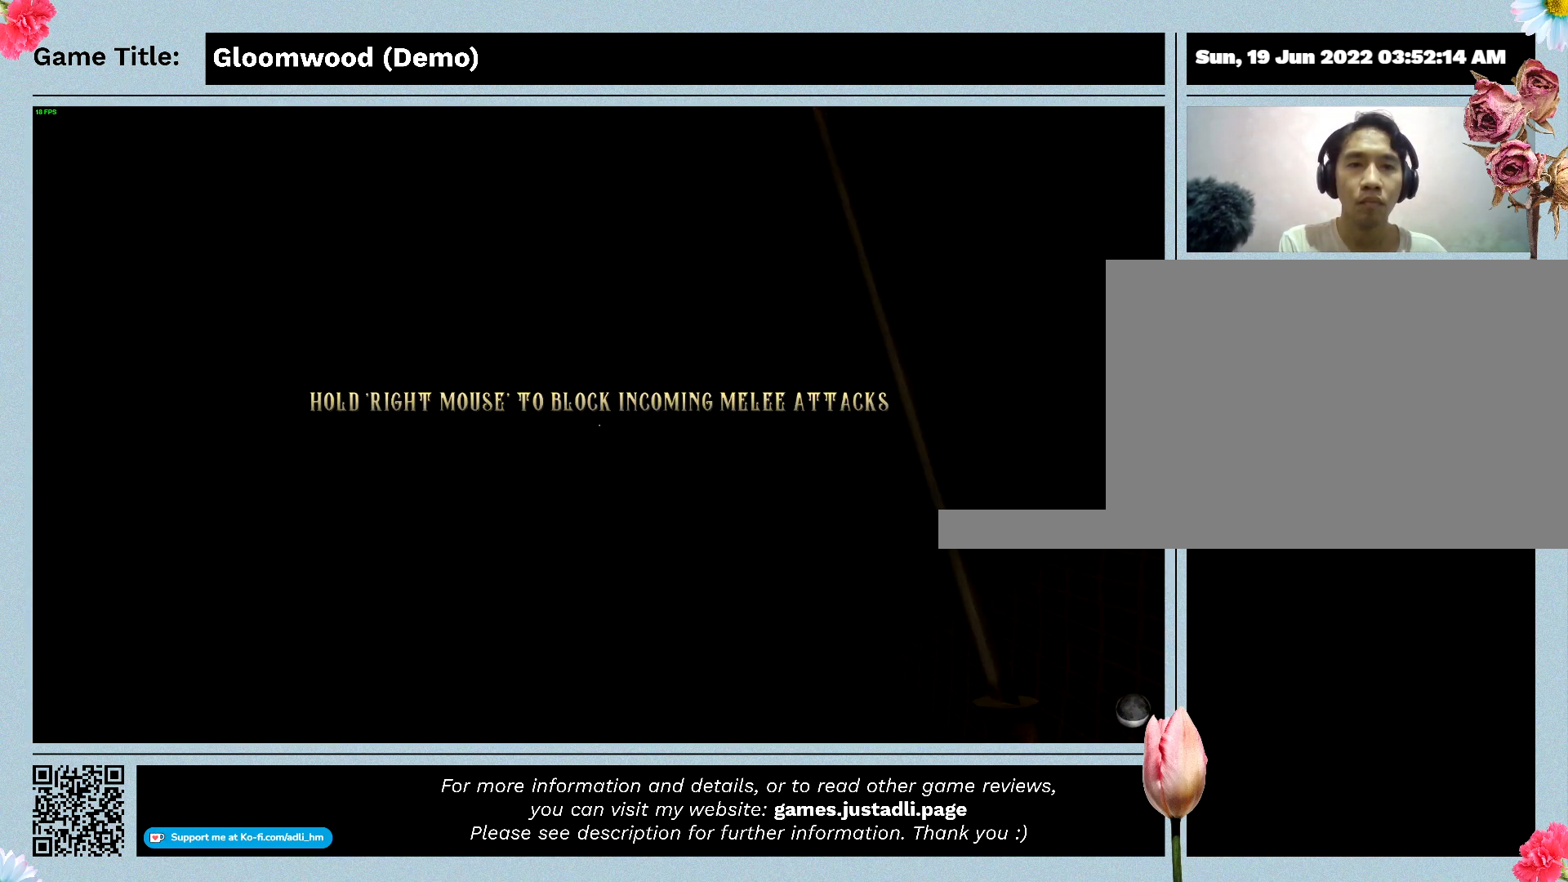
{"keys": ["w"], "events": []}
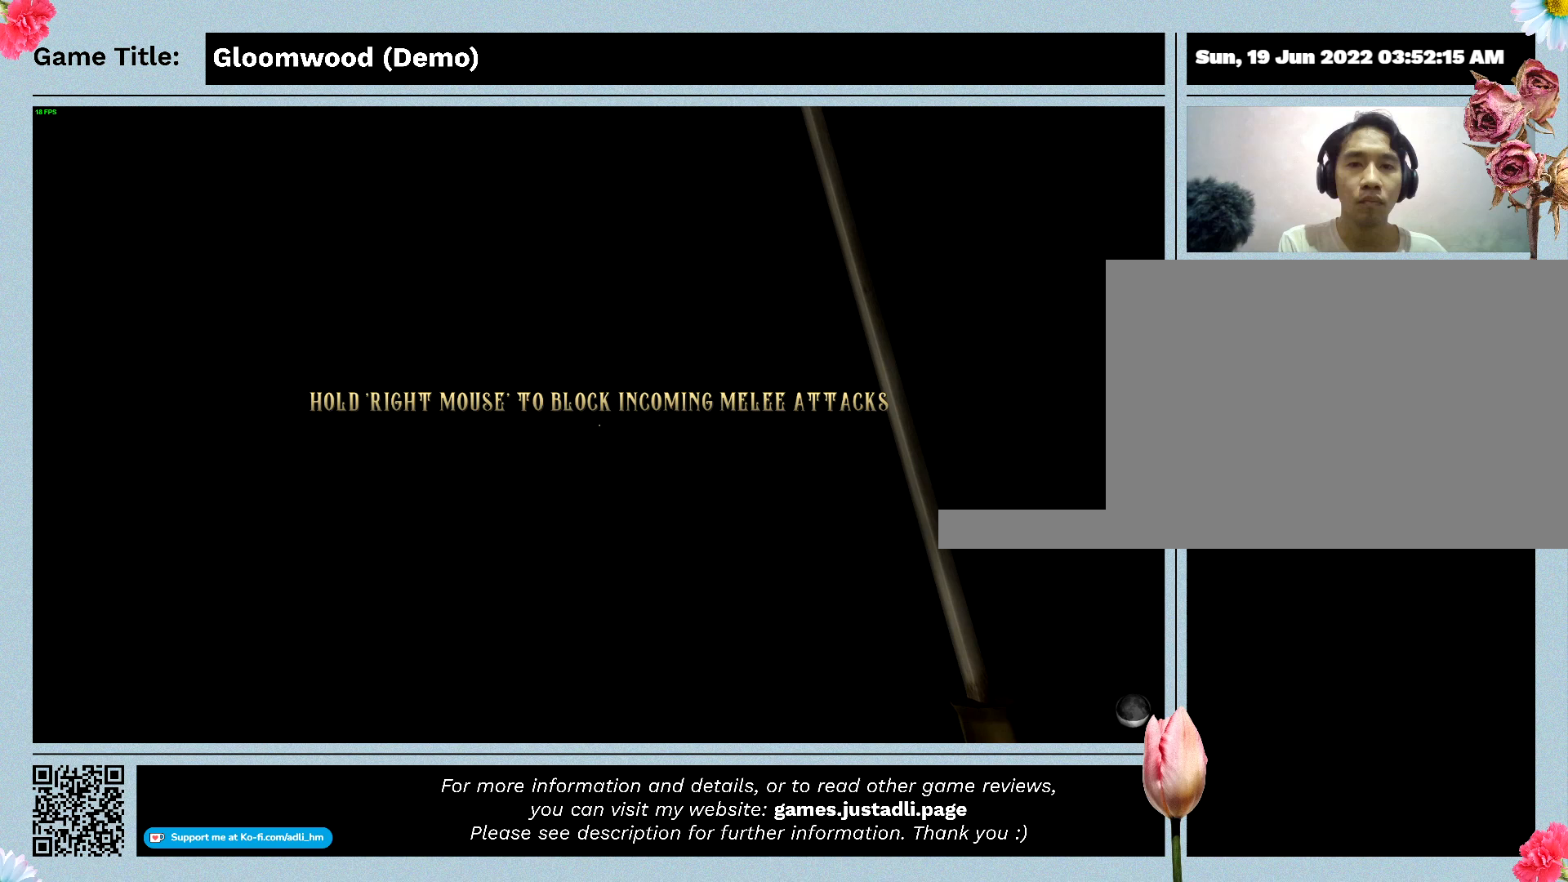
{"keys": [], "events": [[133, "w", "up"]]}
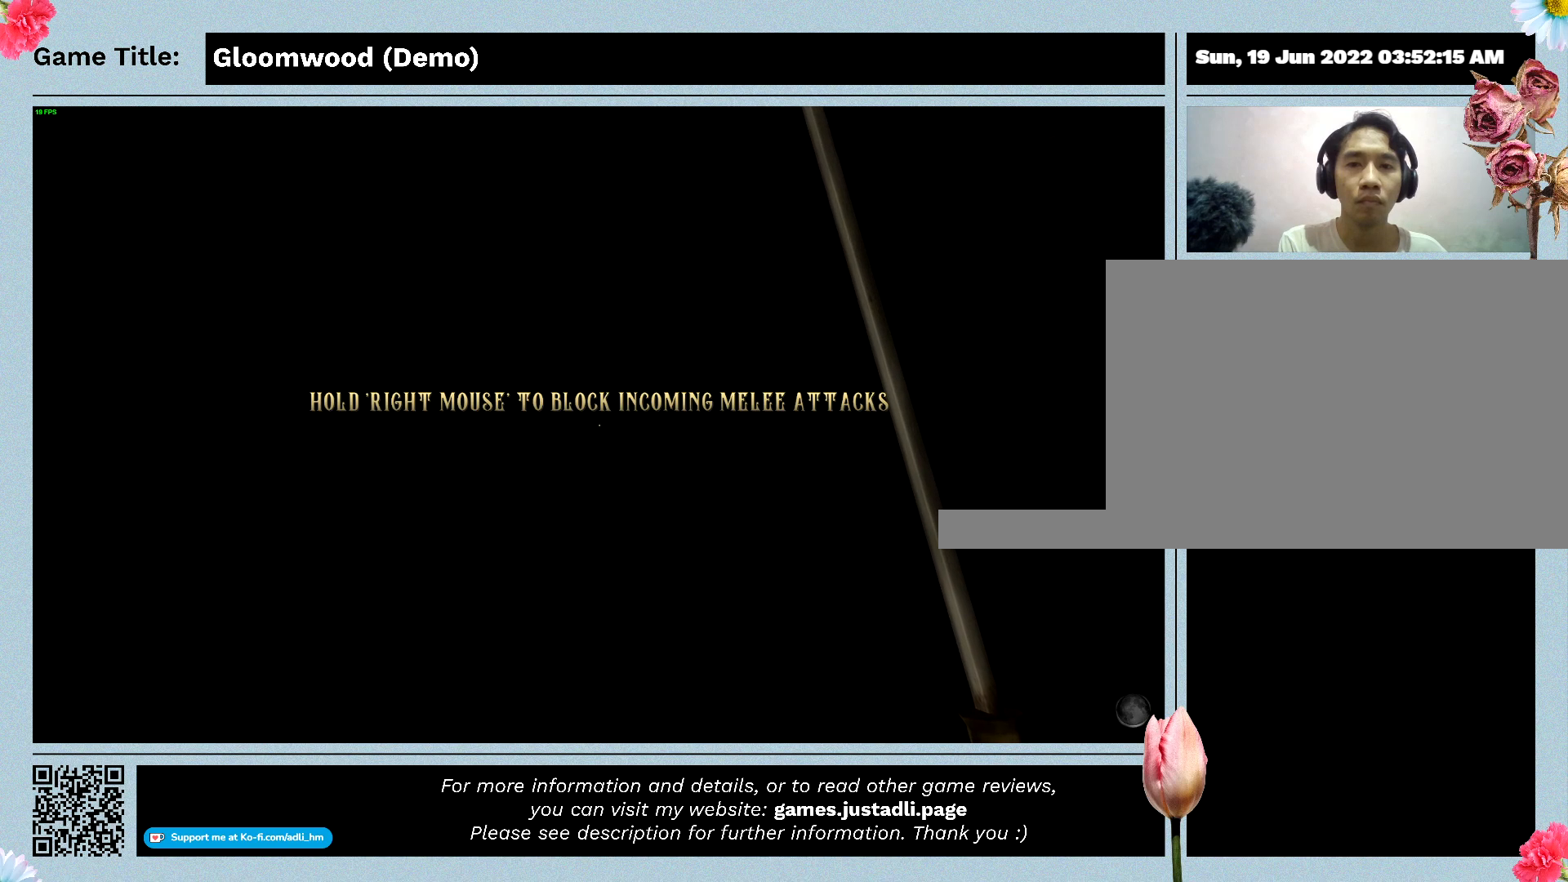
{"keys": [], "events": []}
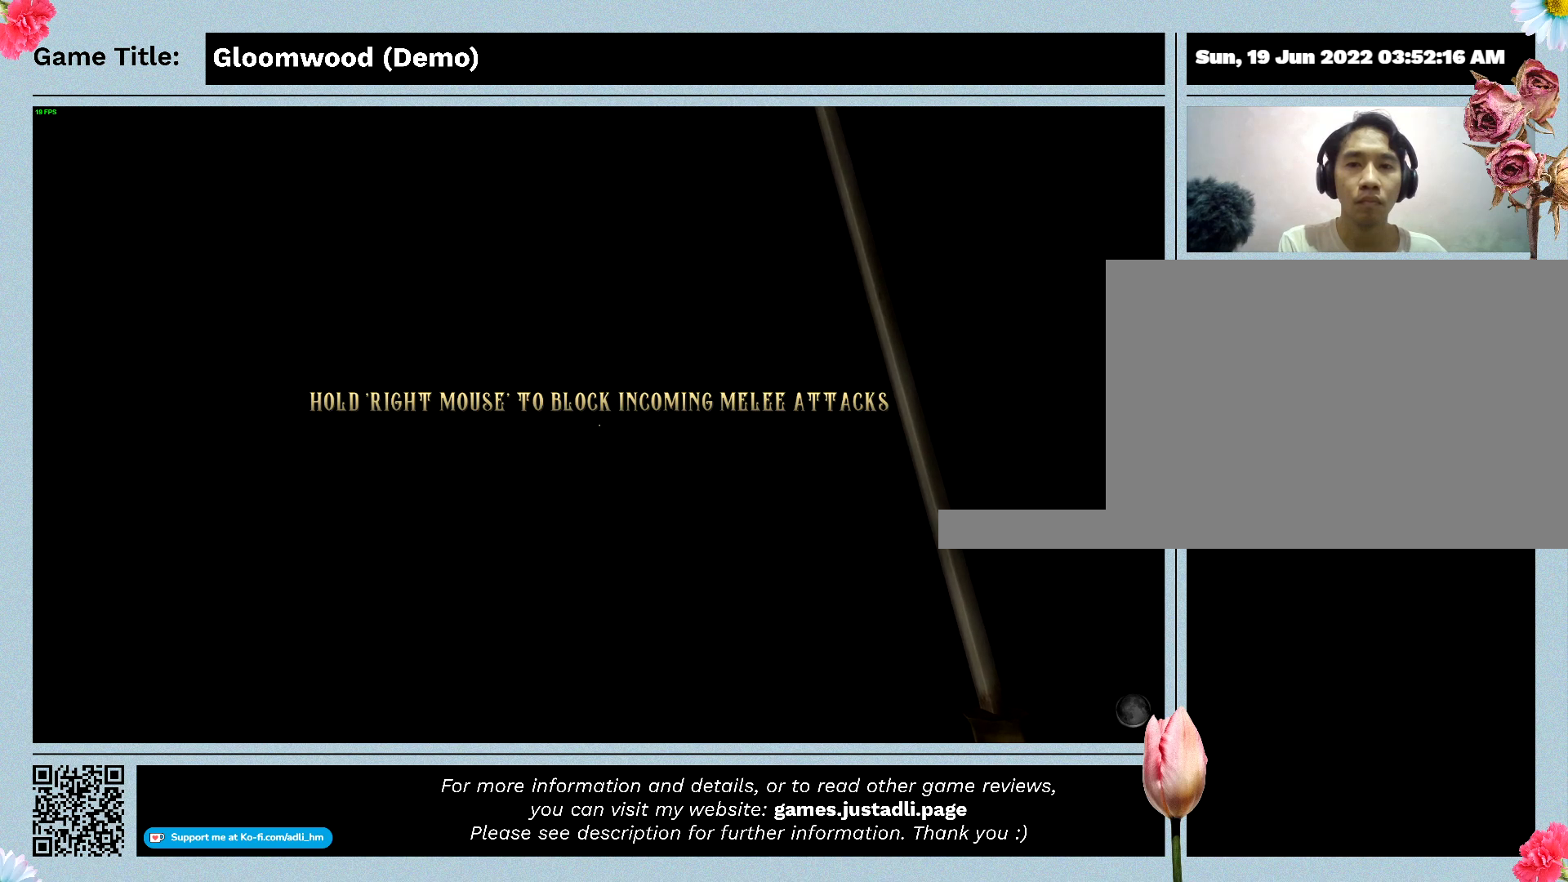
{"keys": [], "events": []}
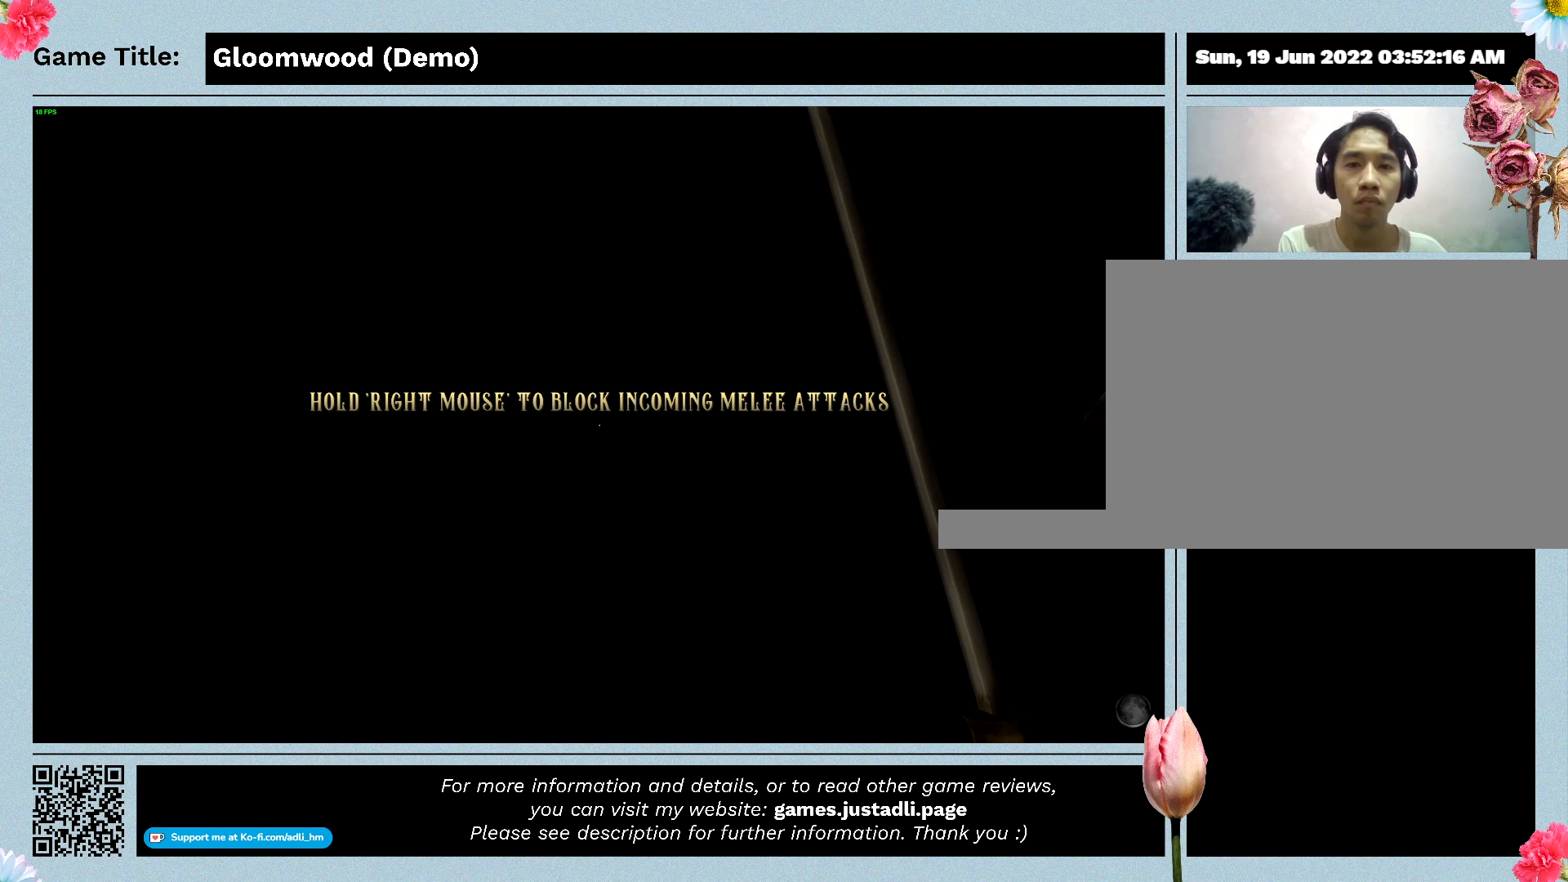
{"keys": [], "events": []}
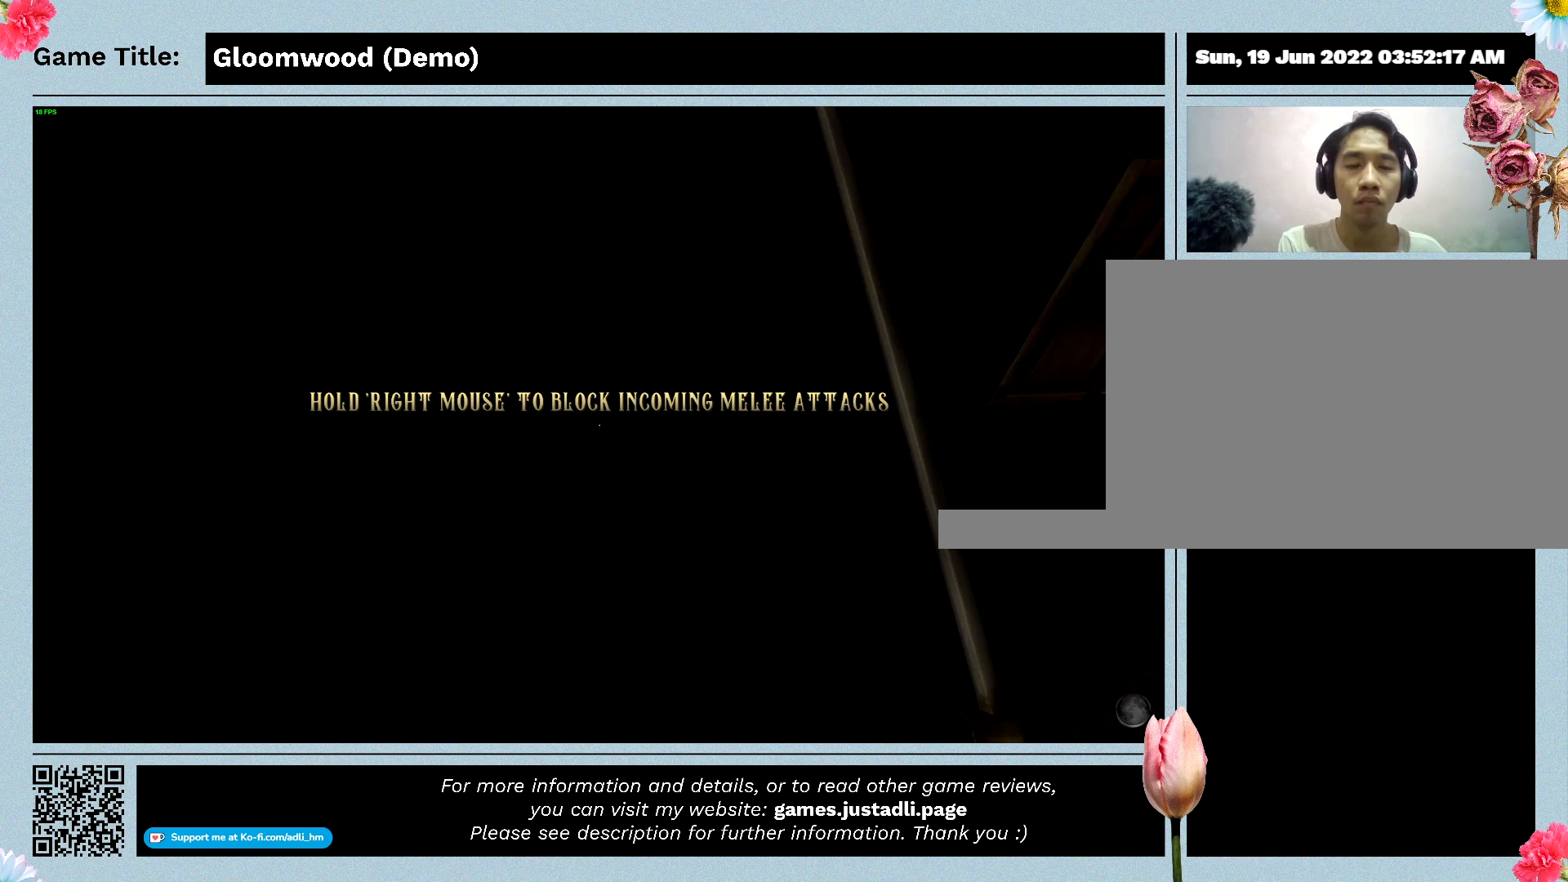
{"keys": [], "events": []}
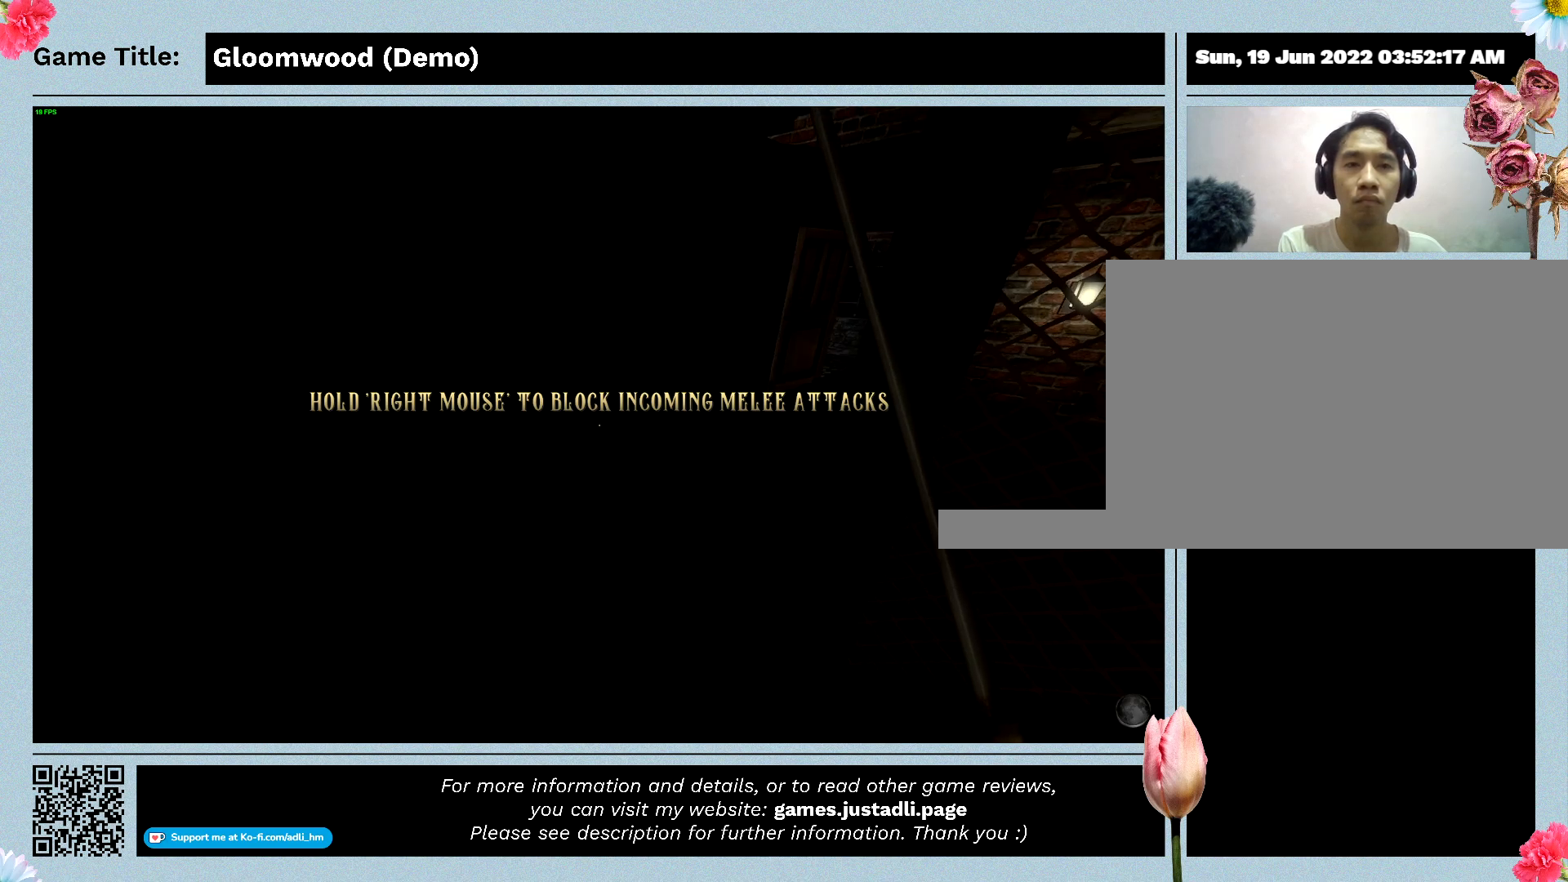
{"keys": [], "events": []}
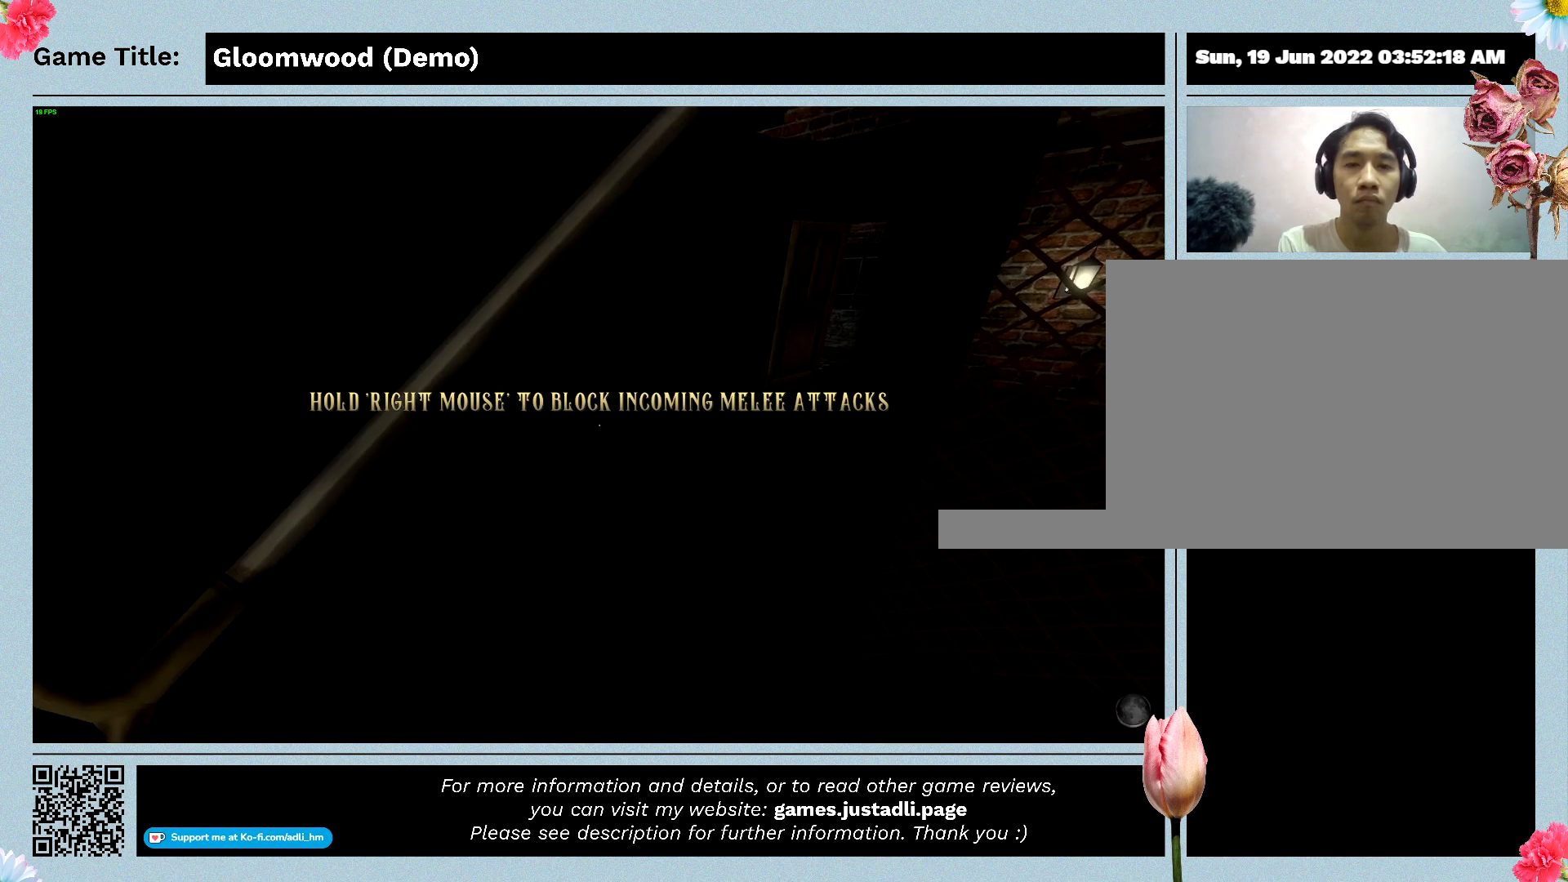
{"keys": [], "events": []}
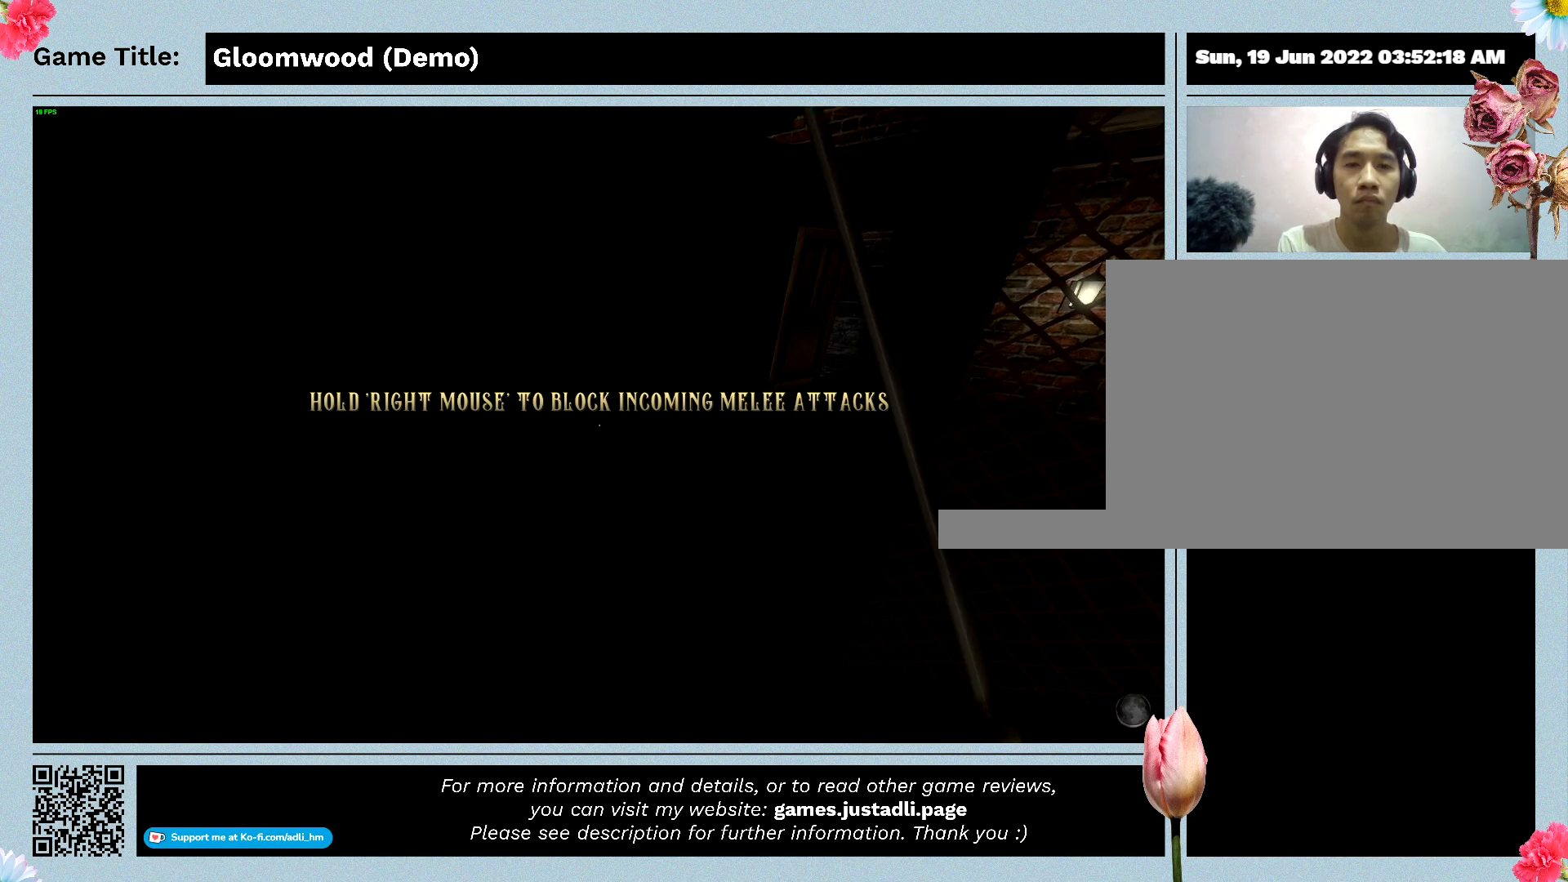
{"keys": ["w"], "events": [[100, "w", "down"]]}
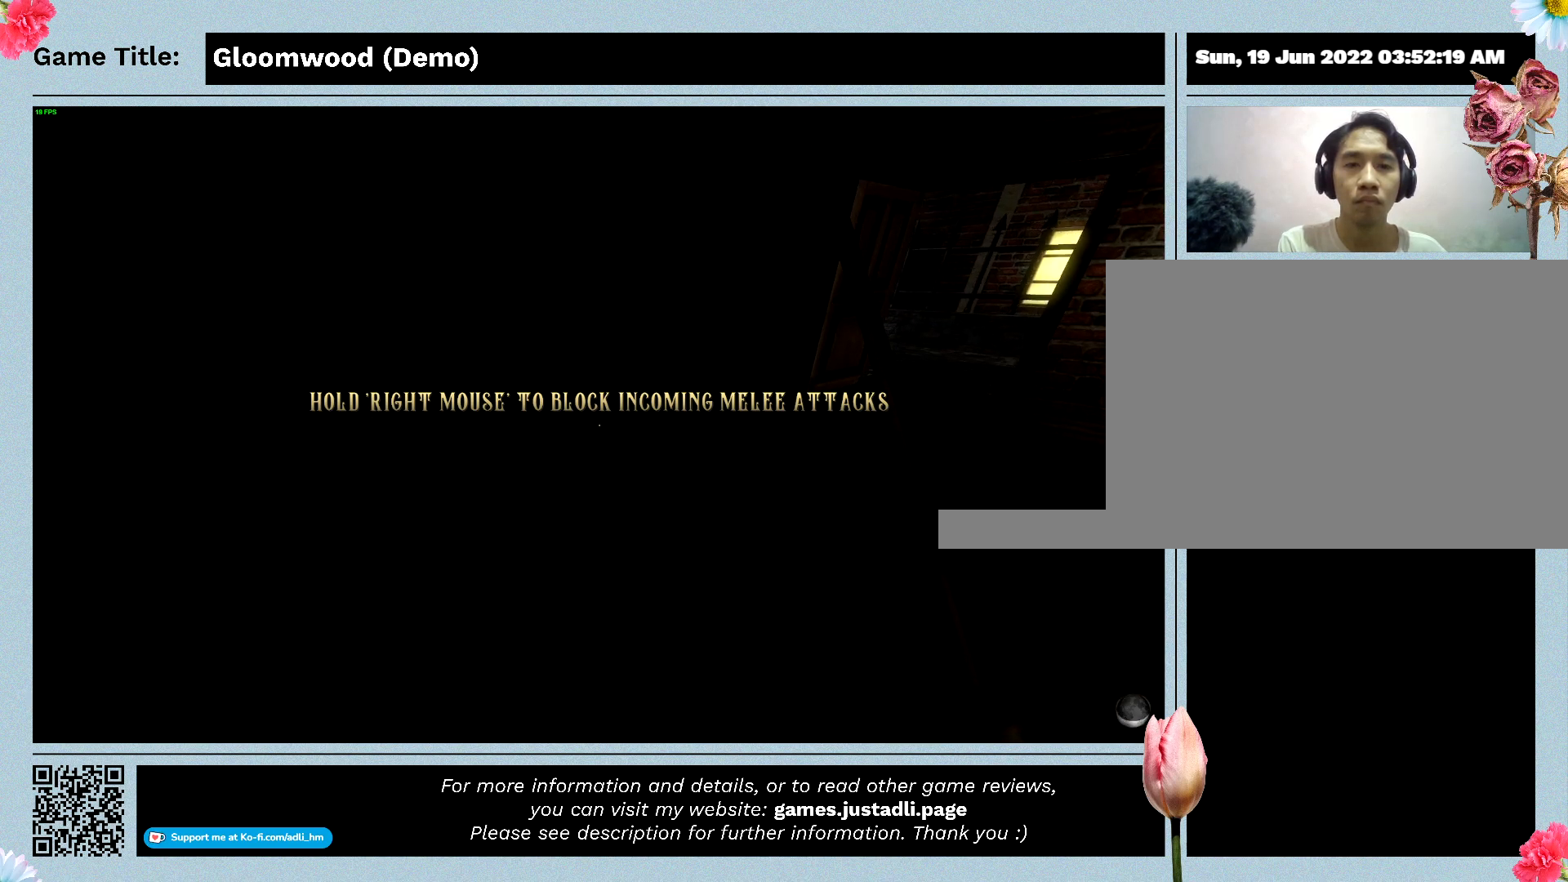
{"keys": ["w"], "events": []}
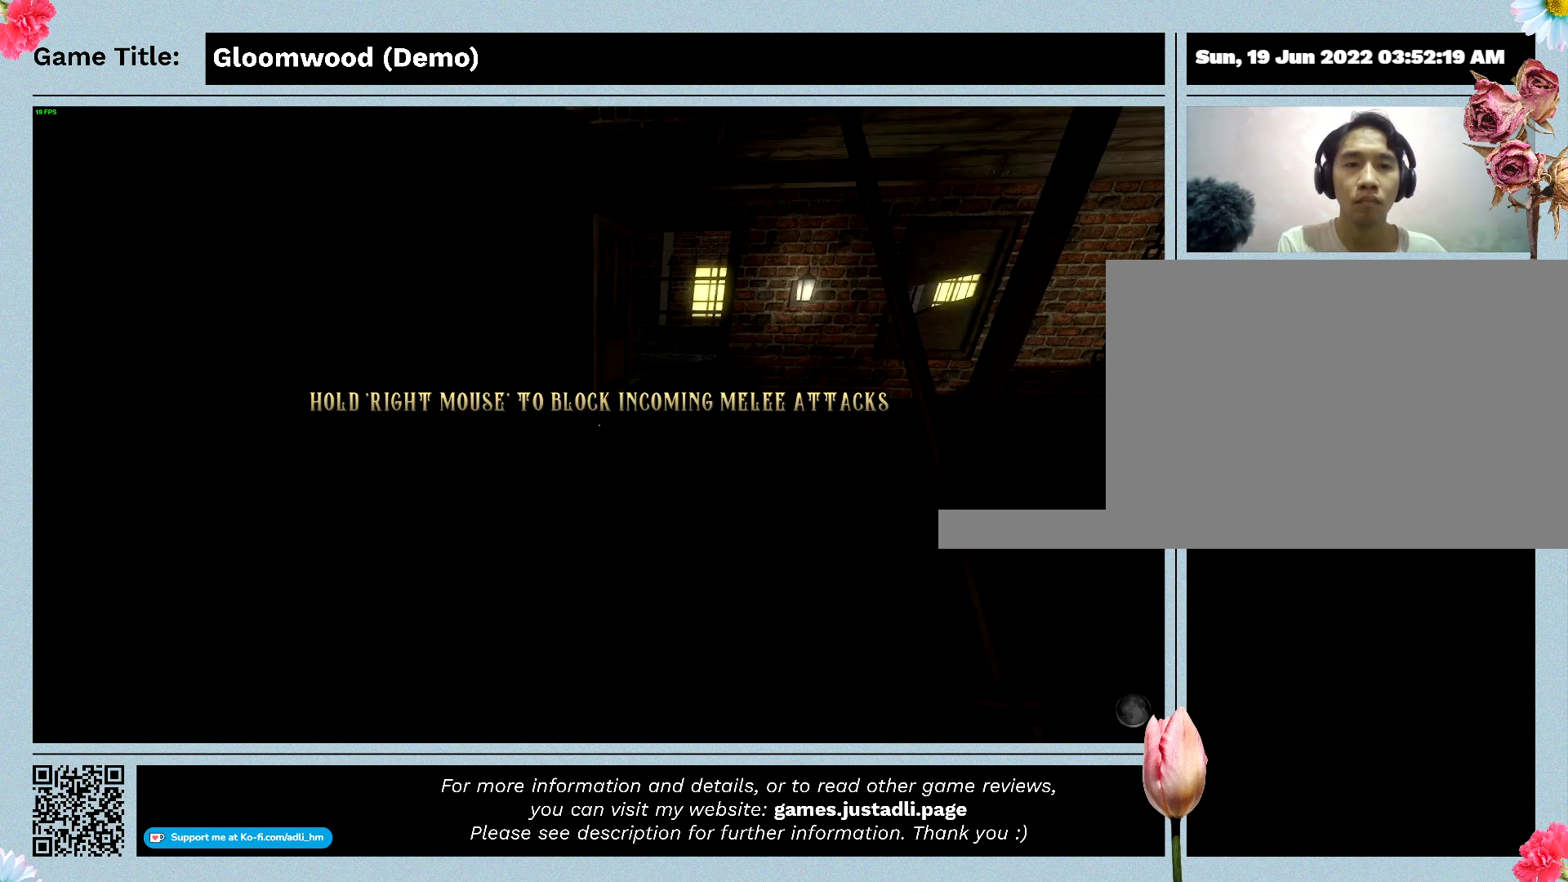
{"keys": ["w"], "events": [[67, "w", "up"], [467, "w", "down"]]}
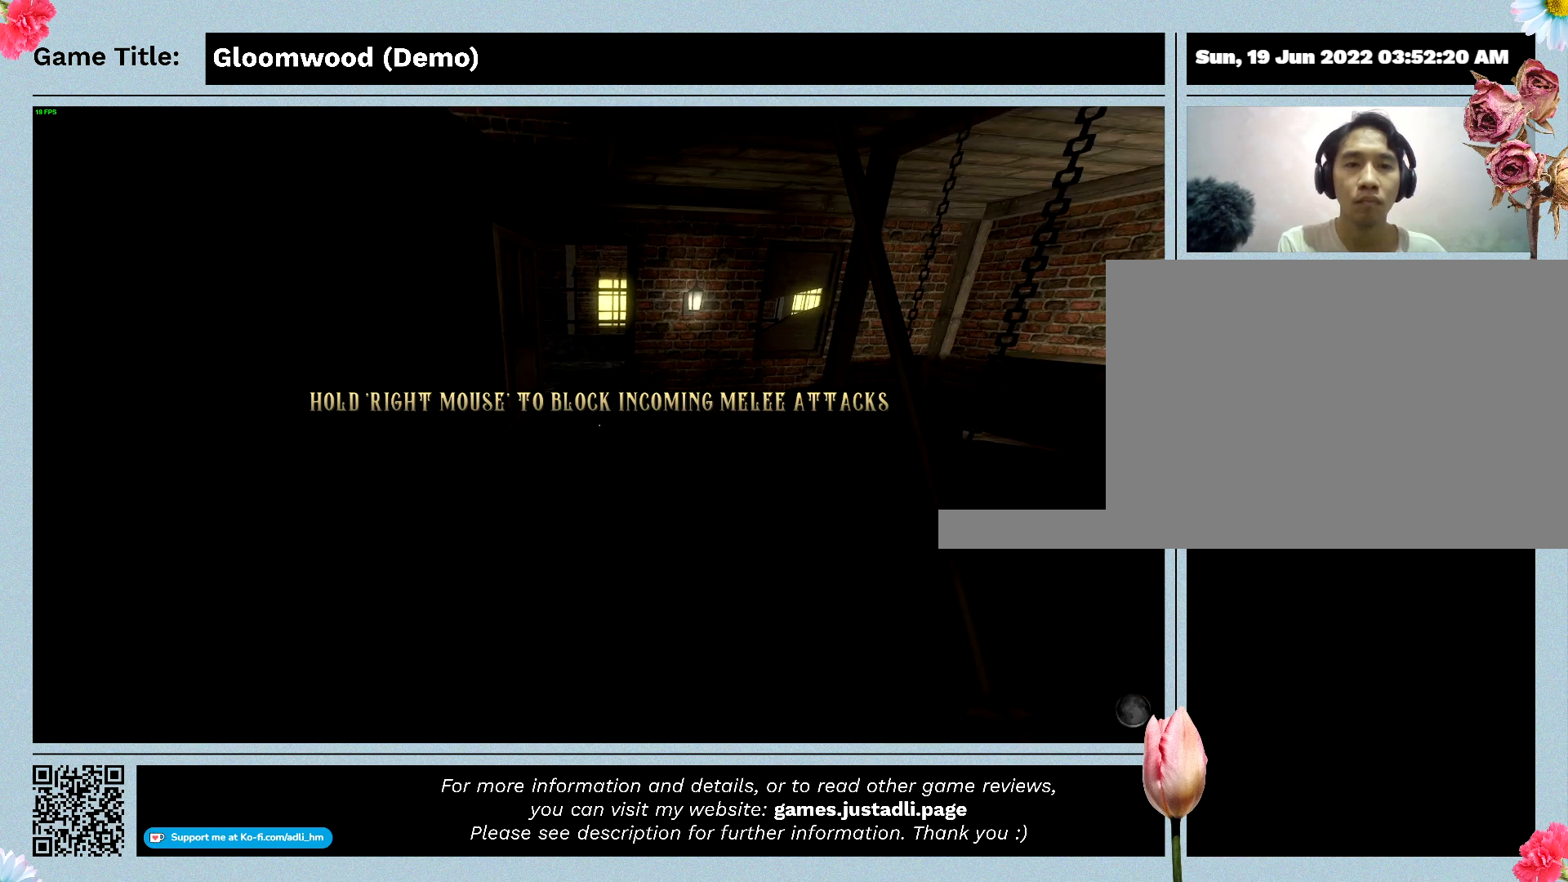
{"keys": ["w"], "events": []}
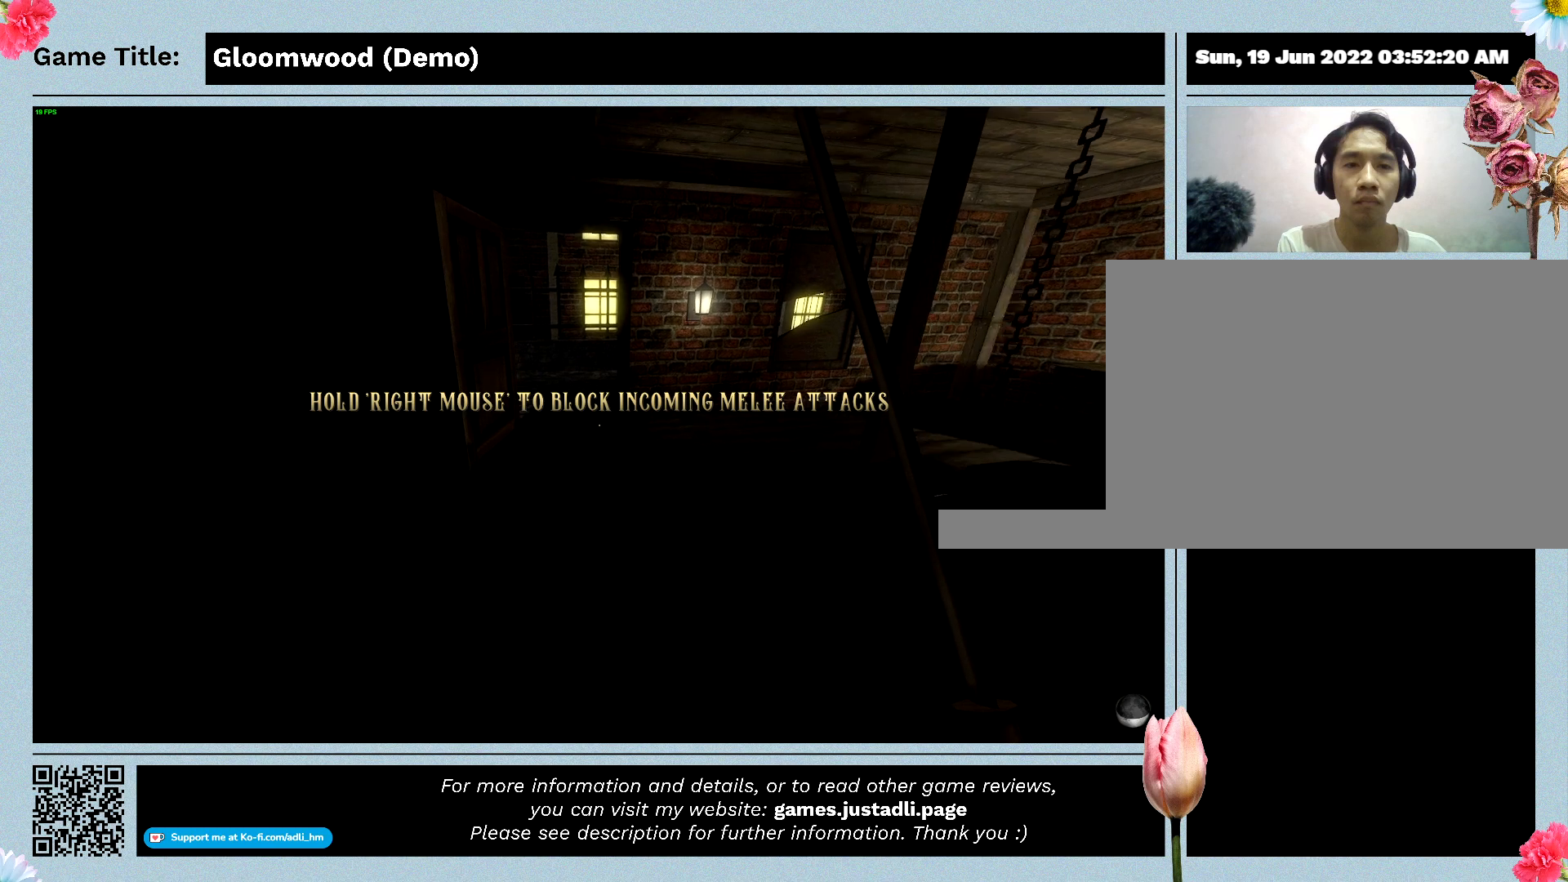
{"keys": [], "events": [[300, "w", "up"]]}
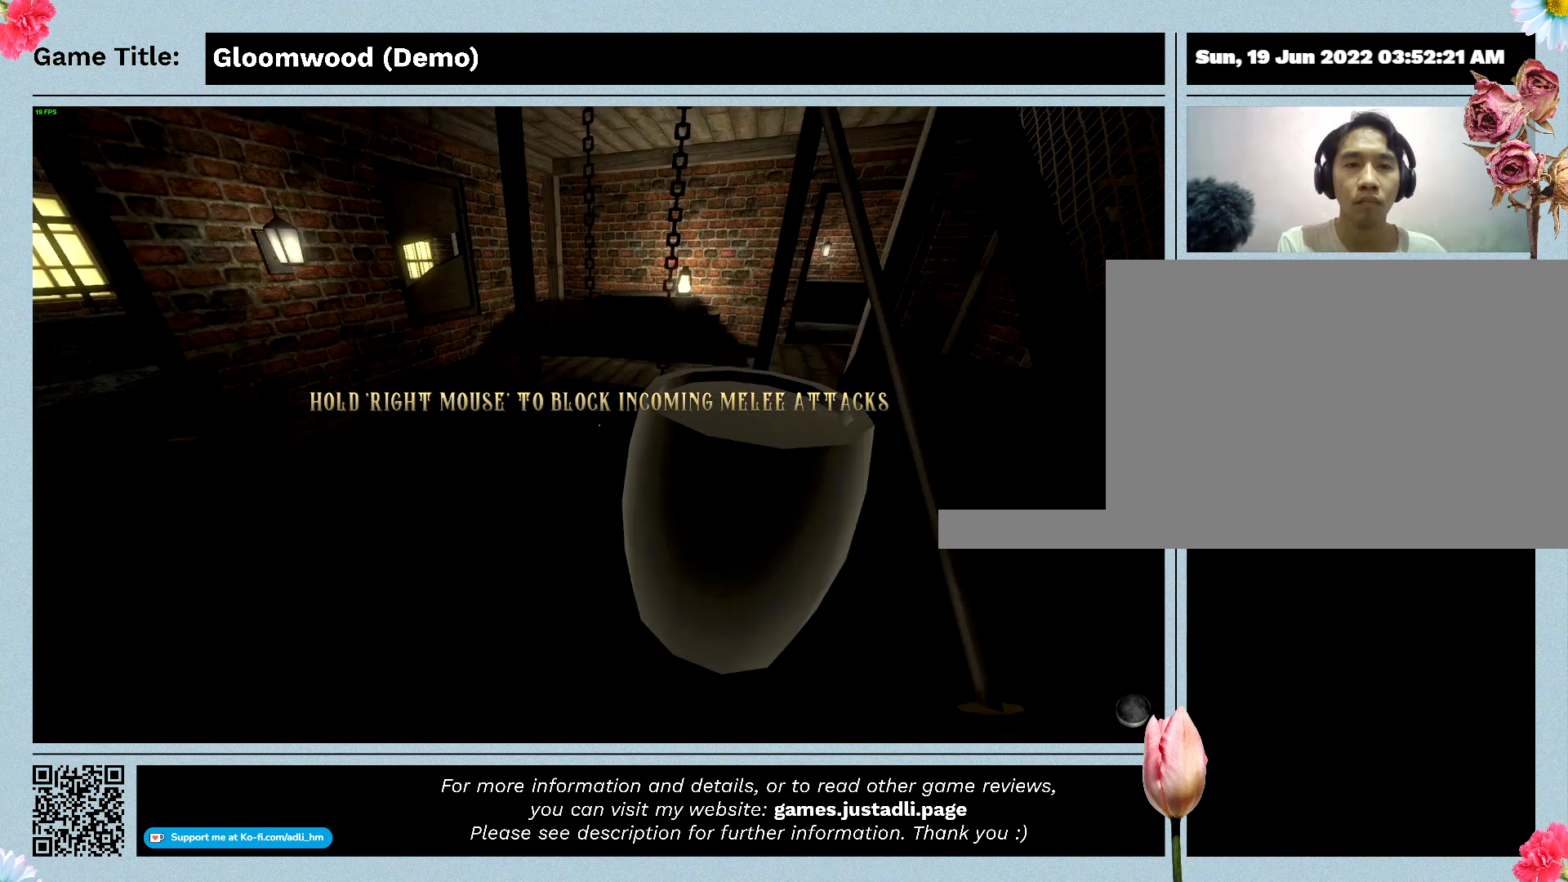
{"keys": [], "events": []}
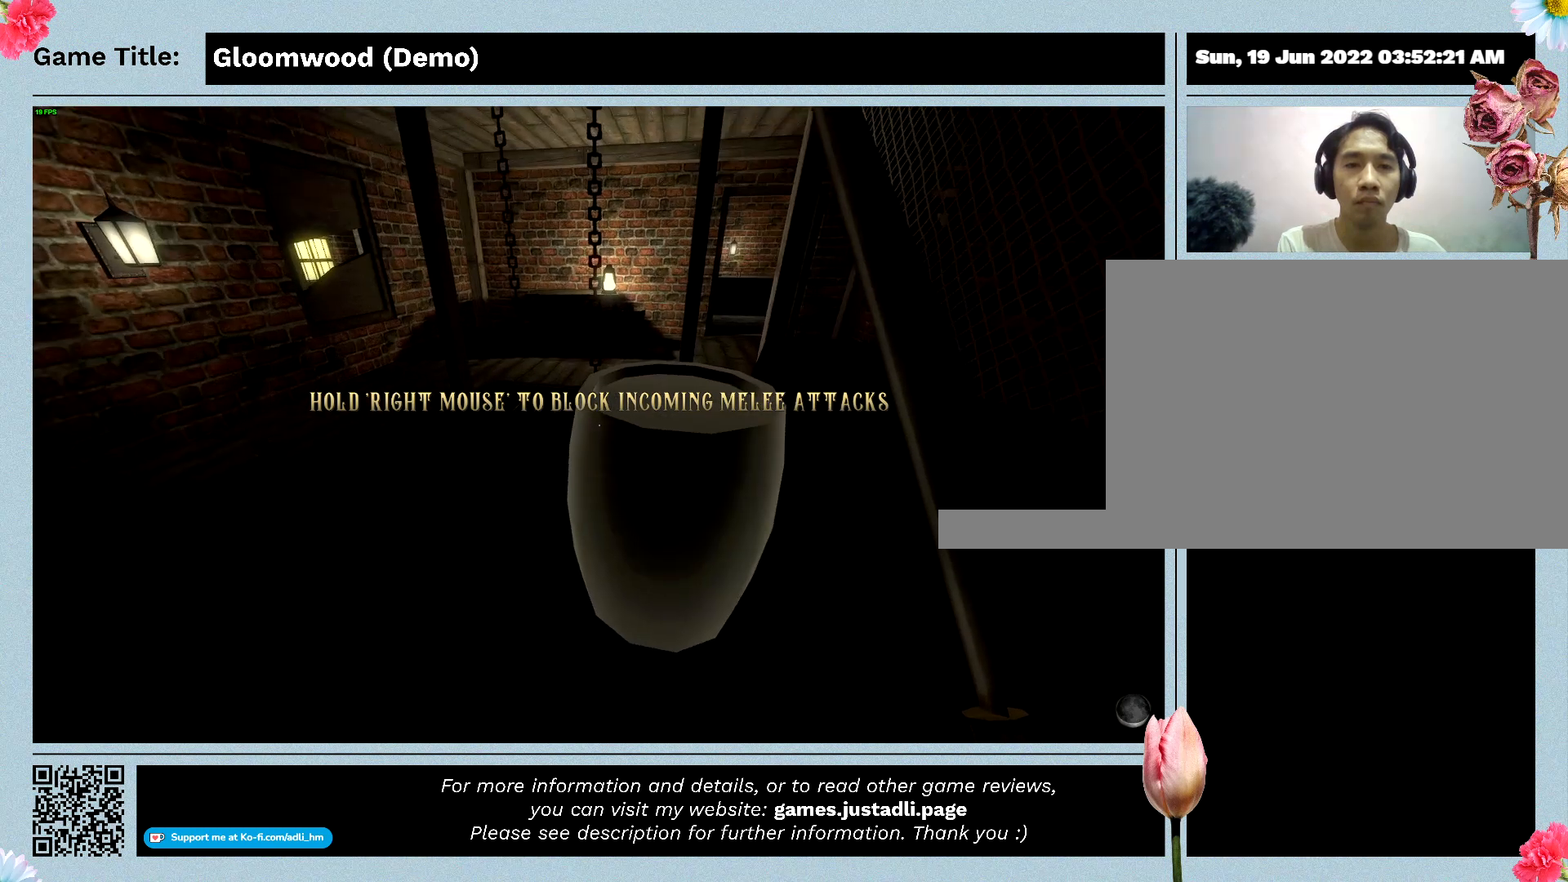
{"keys": [], "events": []}
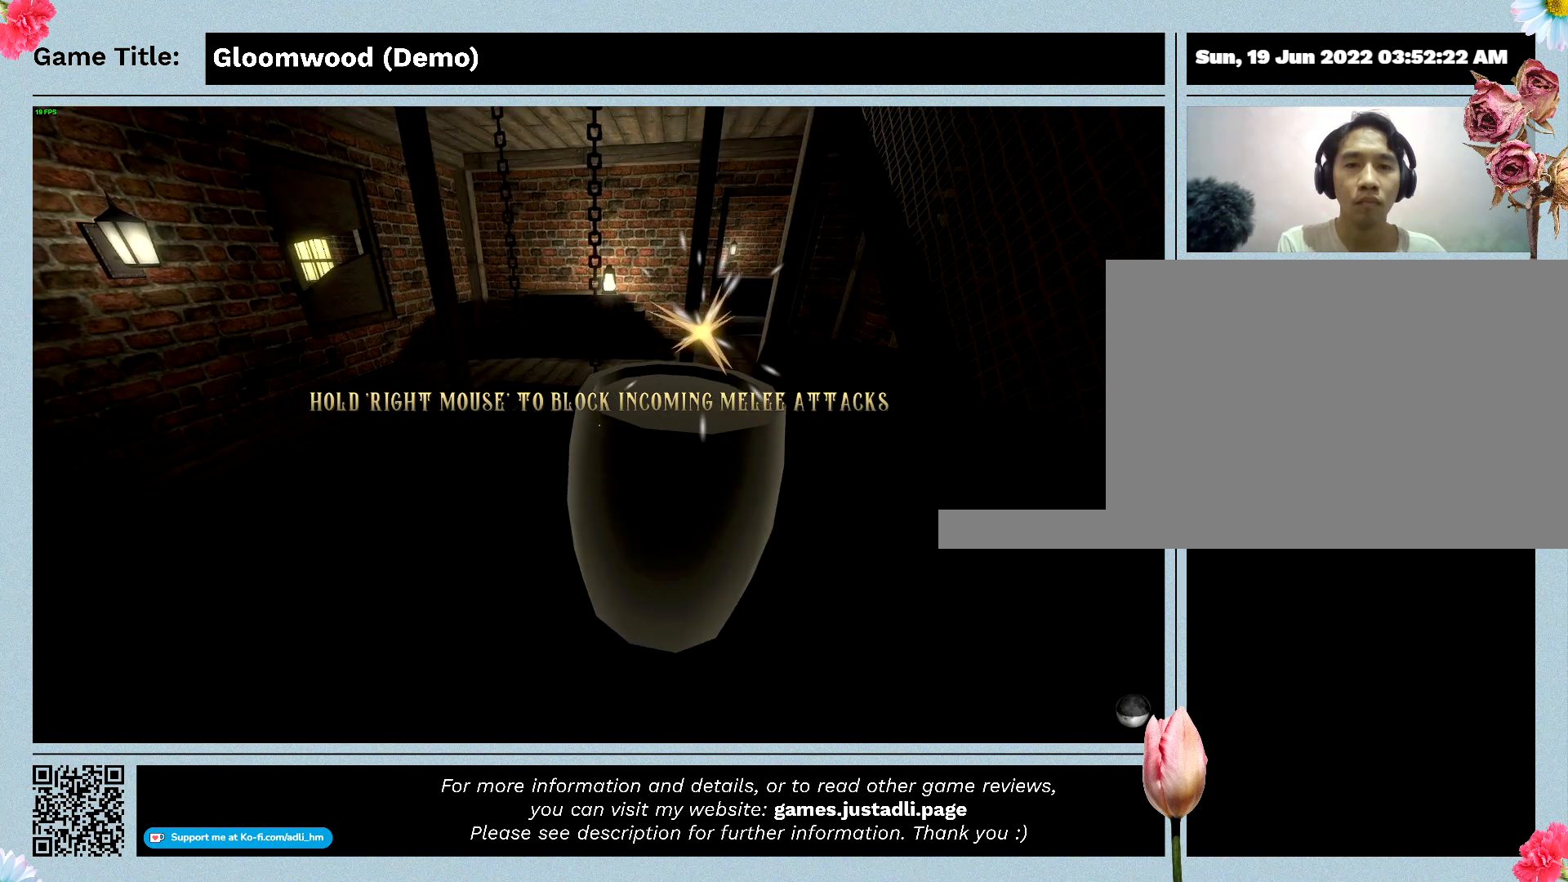
{"keys": [], "events": []}
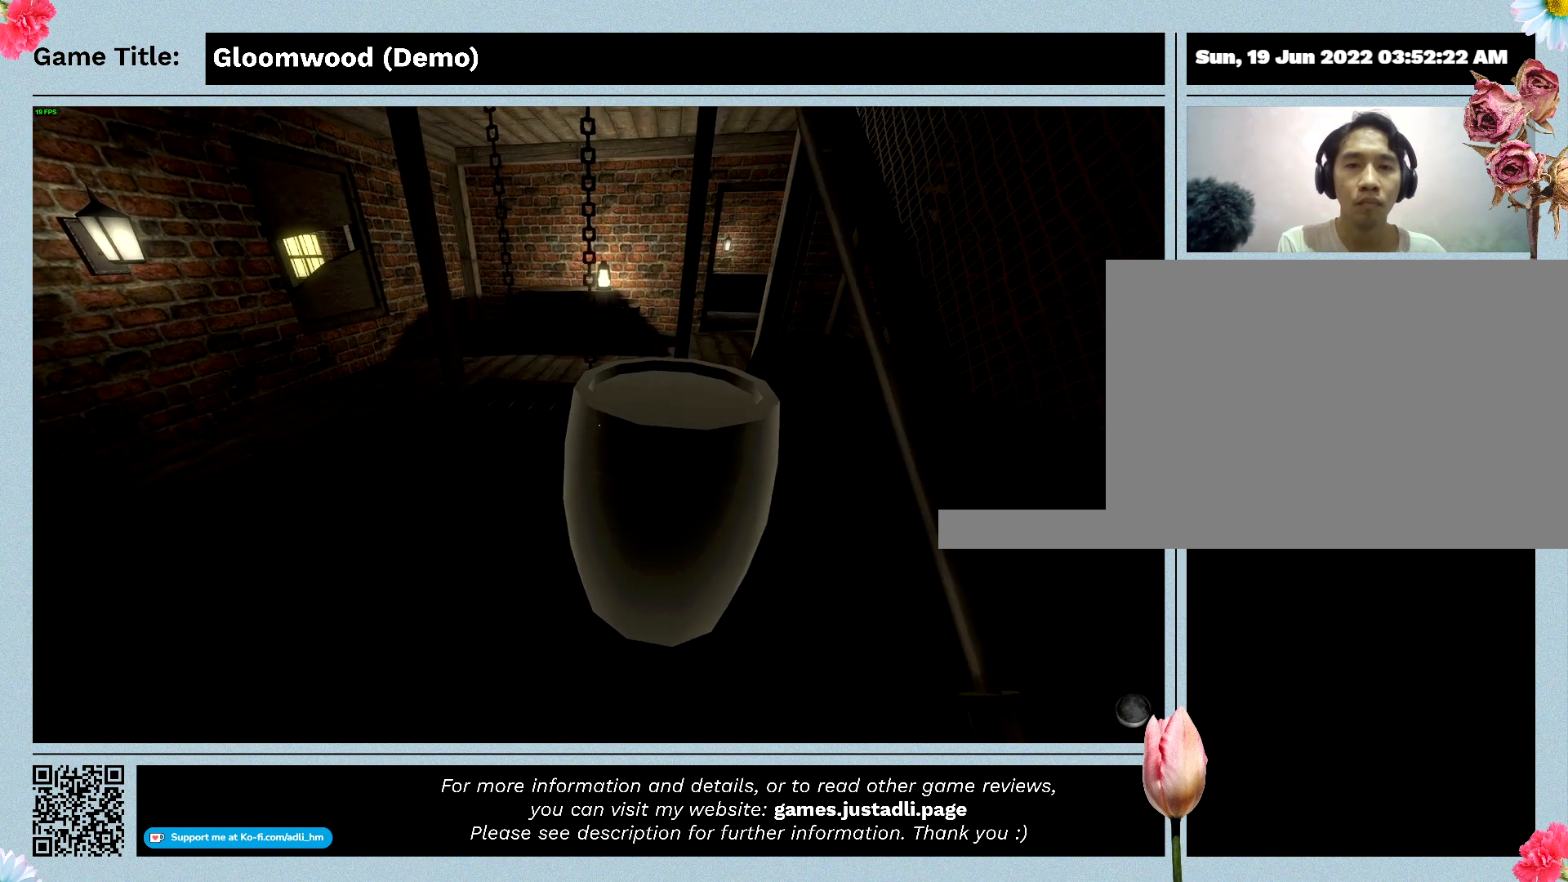
{"keys": [], "events": []}
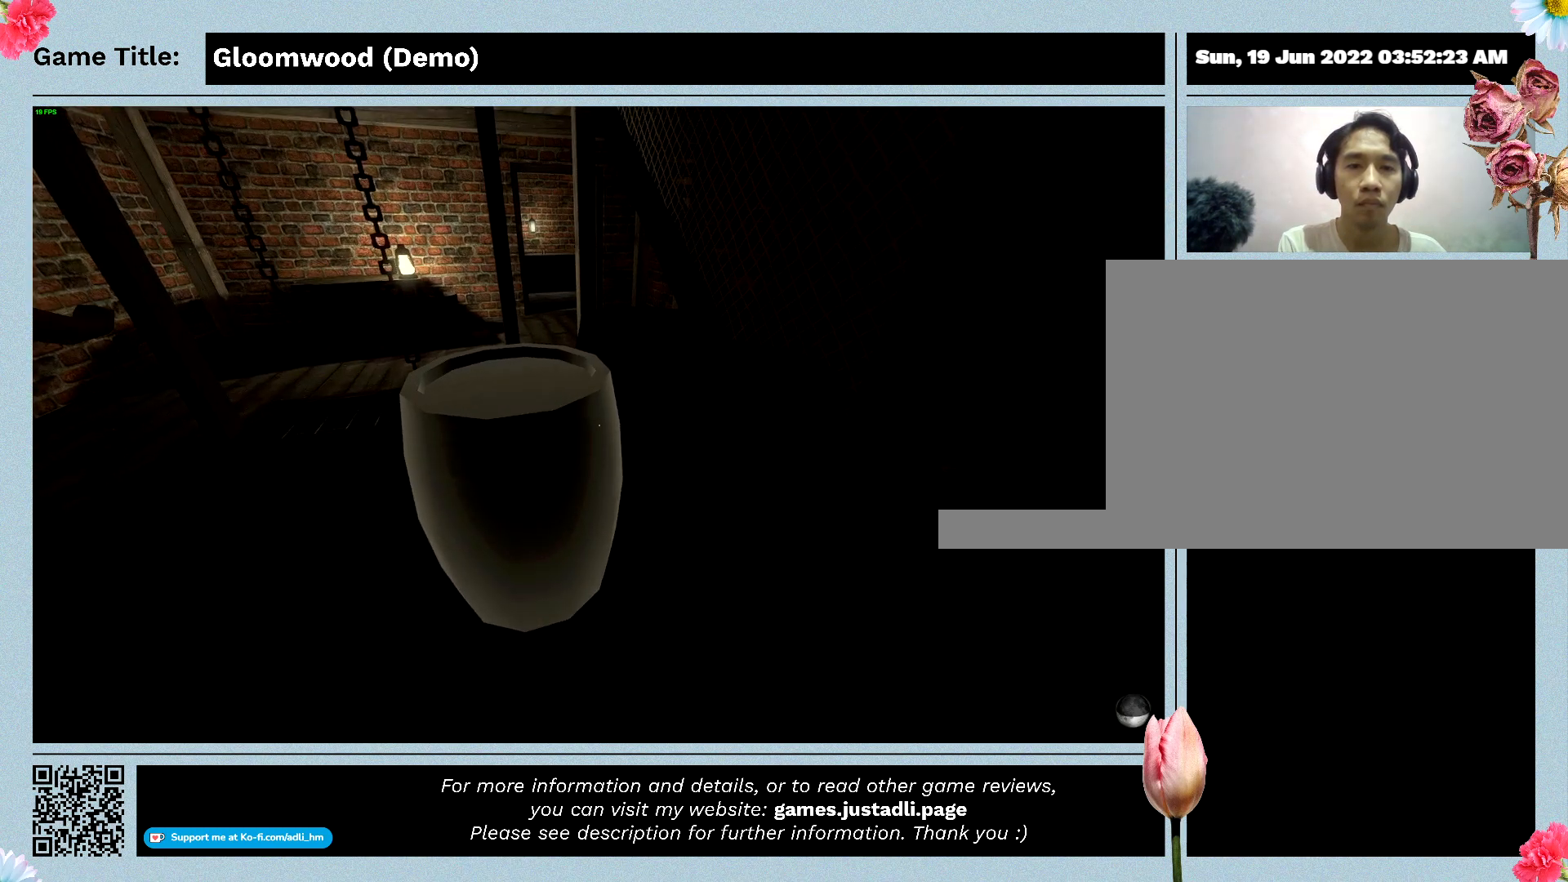
{"keys": [], "events": []}
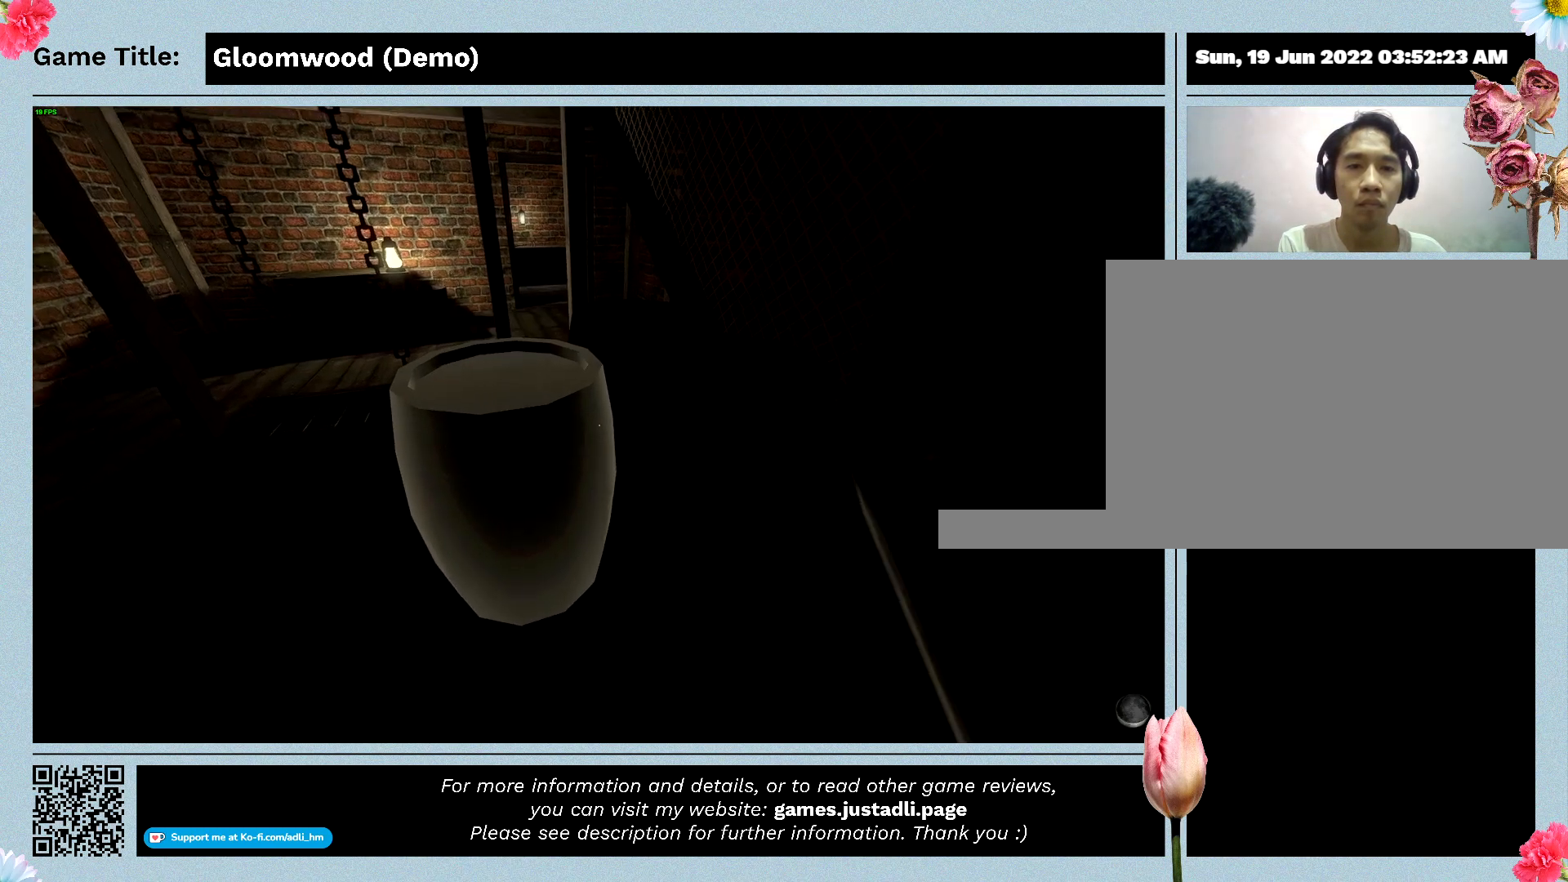
{"keys": ["w"], "events": [[67, "w", "down"]]}
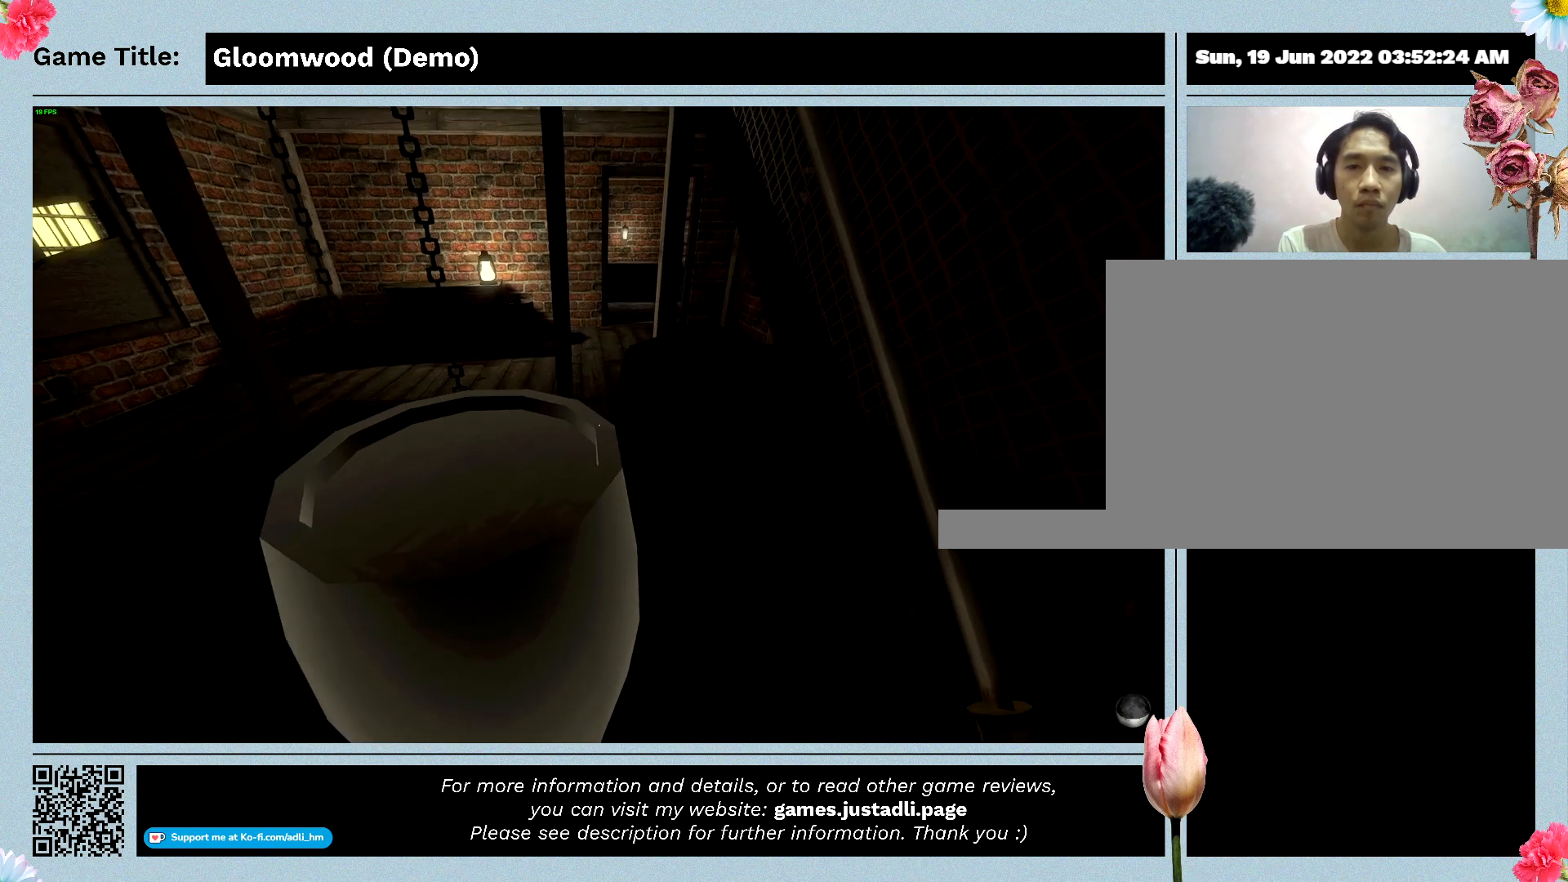
{"keys": [], "events": [[267, "w", "up"]]}